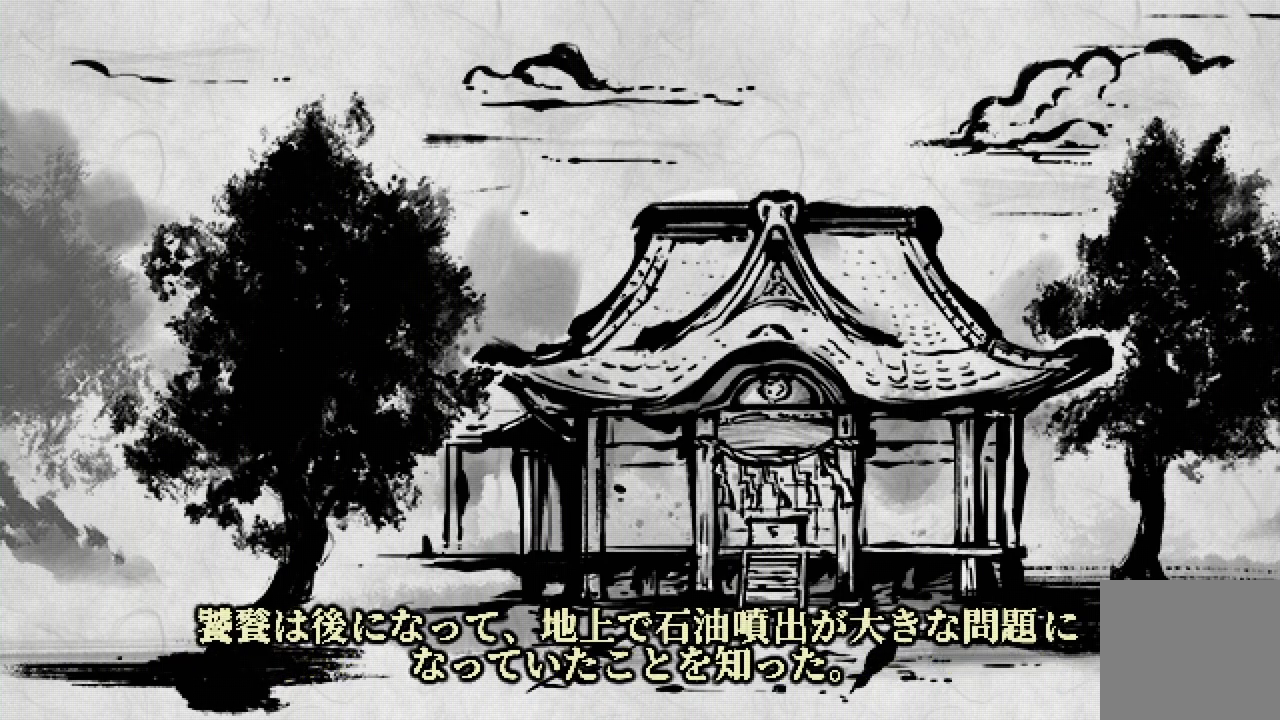
Gameplay with a controller (Xbox layout); each line is a JSON object with the inputs held at the frame after it. "events" lists button and stick changes between this image and that frame as [ms after this image, input, new state], when the widget could be followed in between.
{"buttons": [], "left_stick": "center", "right_stick": "center", "events": [[350, "B", "down"], [483, "B", "up"]]}
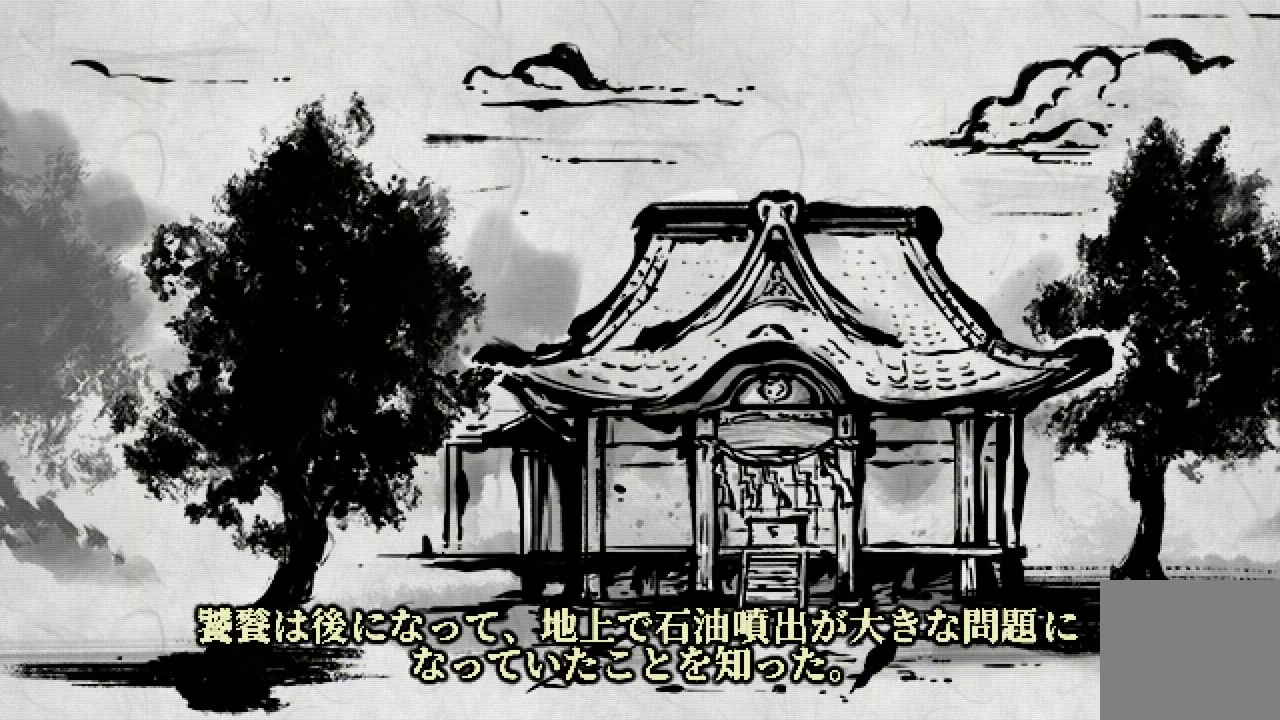
{"buttons": [], "left_stick": "center", "right_stick": "center", "events": [[317, "B", "down"], [383, "B", "up"]]}
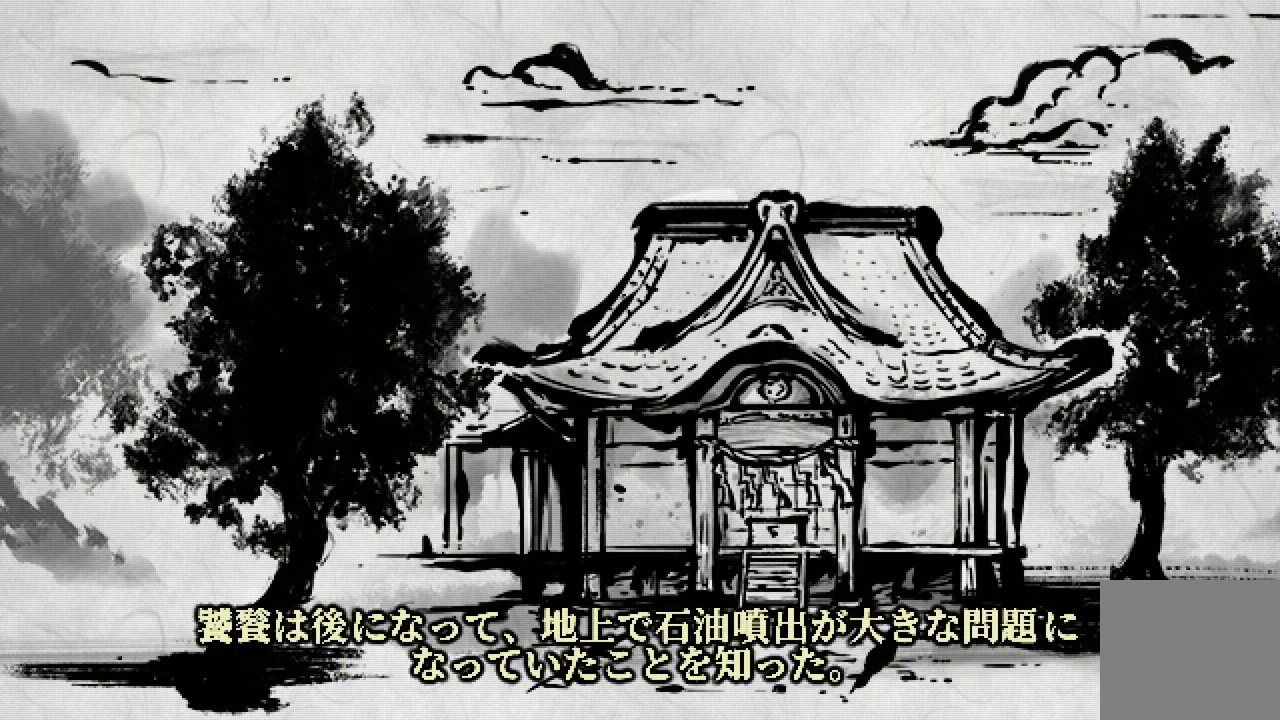
{"buttons": [], "left_stick": "center", "right_stick": "center", "events": [[233, "B", "down"], [300, "B", "up"], [383, "B", "down"], [483, "B", "up"]]}
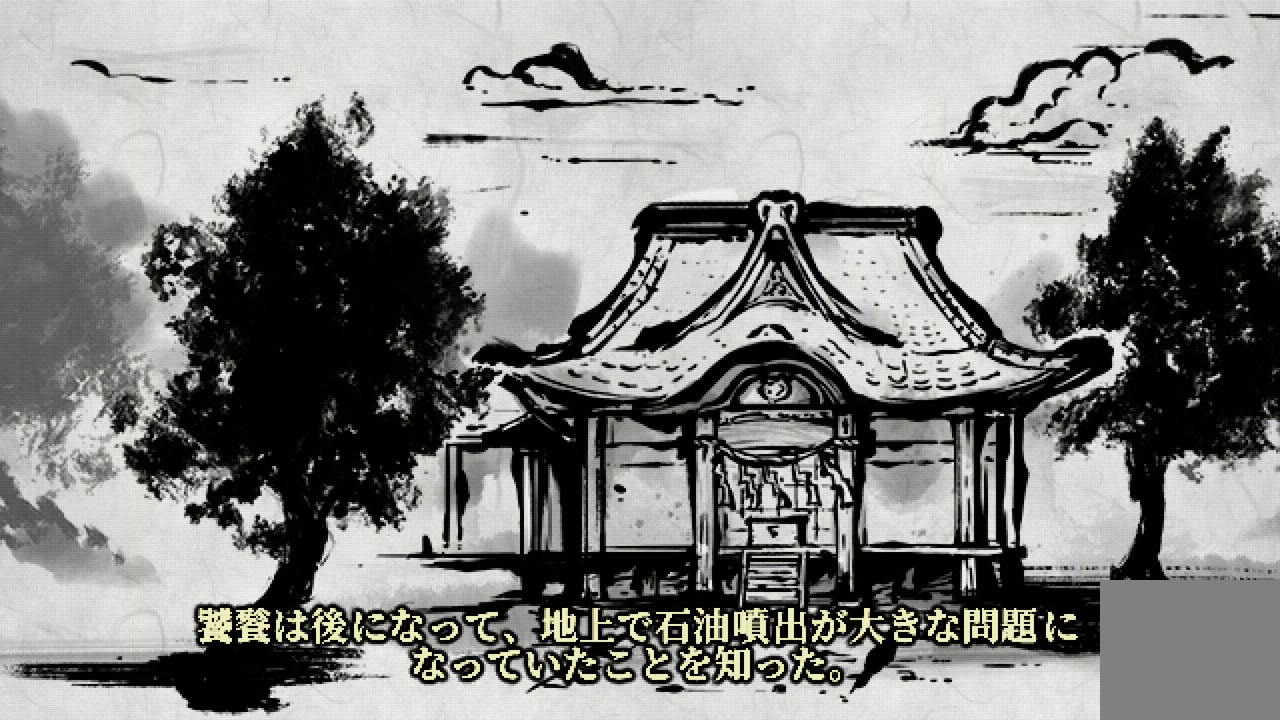
{"buttons": ["B"], "left_stick": "center", "right_stick": "center", "events": [[50, "B", "down"], [117, "B", "up"], [183, "B", "down"], [267, "B", "up"], [317, "B", "down"], [417, "B", "up"], [467, "B", "down"]]}
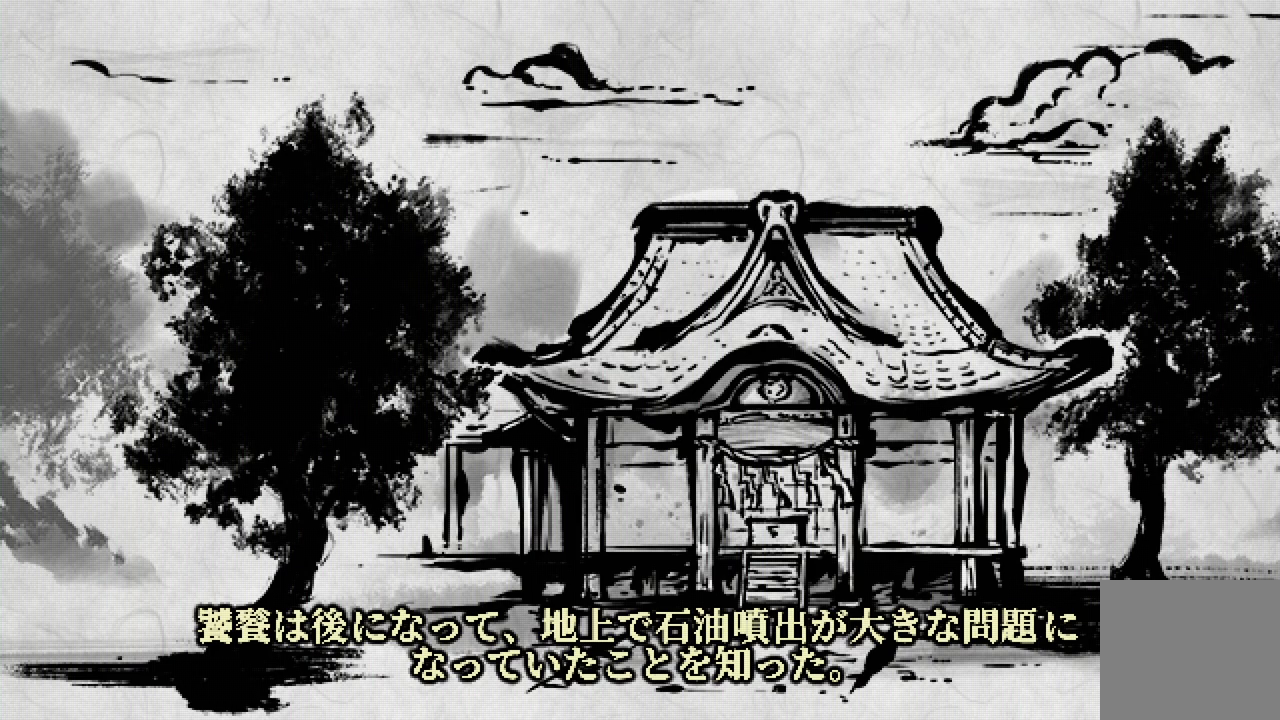
{"buttons": [], "left_stick": "center", "right_stick": "center", "events": [[50, "B", "up"], [100, "B", "down"], [183, "B", "up"], [250, "B", "down"], [333, "B", "up"]]}